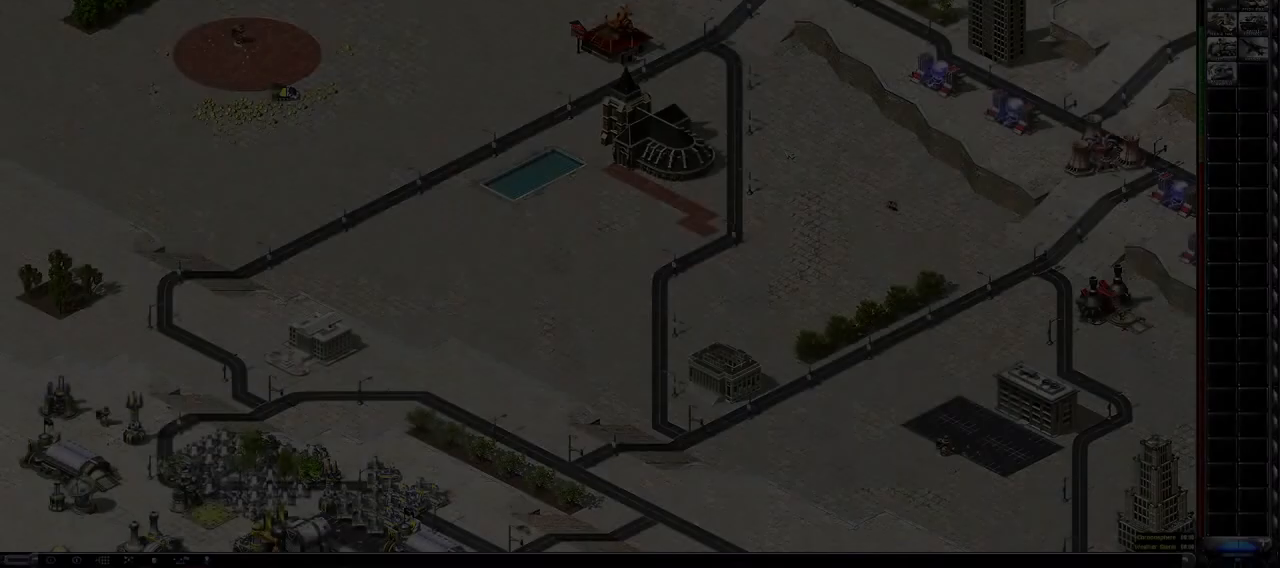
Gameplay with keyboard; each line is a JSON object with the keys held at the frame after it. "events" lists presses ("down") and releases ("up") of ".", "/", "0", "1", "2", "3", "4", "5", "6", "7", "8", "9", "a", "alt_l", "alt_r", "b", "backspace", "c", "caps_lock", "comma", "ctrl_l", "ctrl_r", "d", "down", "e", "equals", "escape", "f", "f1", "f10", "f11", "f12", "f2", "f3", "f4", "f5", "f6", "f7", "f8", "f9", "g", "h", "i", "j", "k", "l", "left", "m", "minus", "n", "o", "p", "q", "r", "return", "right", "s", "shift_l", "shift_r", "space", "super", "t", "tab", "tilde", "u", "up", "v", "w", "x", "y" and "z" between this image and that frame as [ms after this image, input, new state], when the widget could be followed in between. No other keys are recorded. Mouse input is not recorded.
{"keys": ["space"], "events": []}
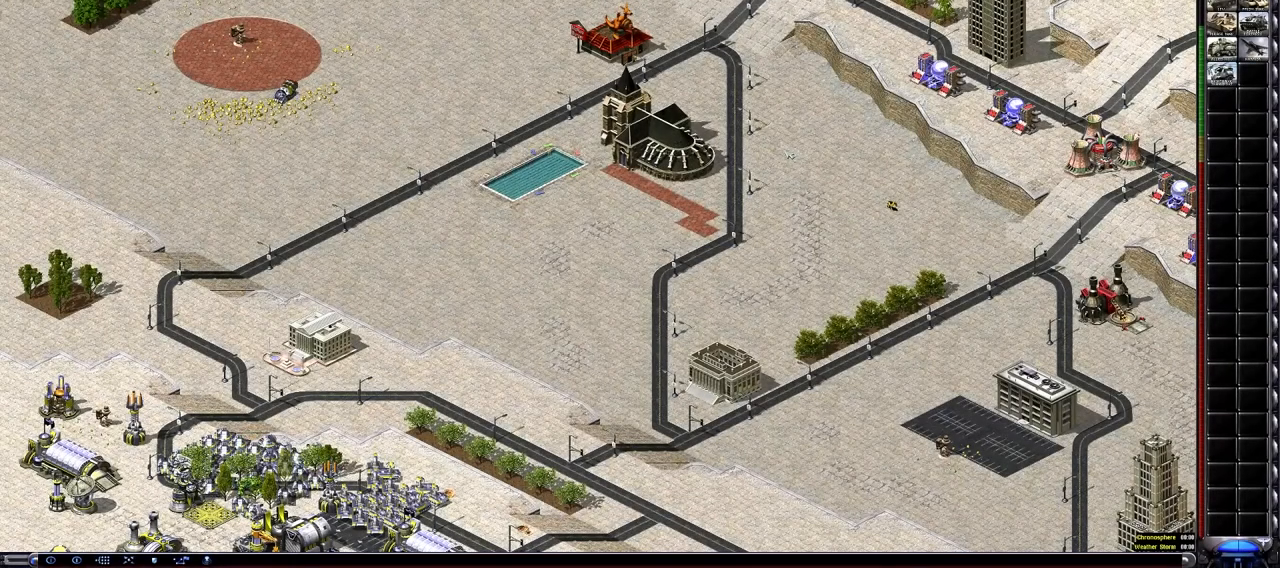
{"keys": ["space"], "events": []}
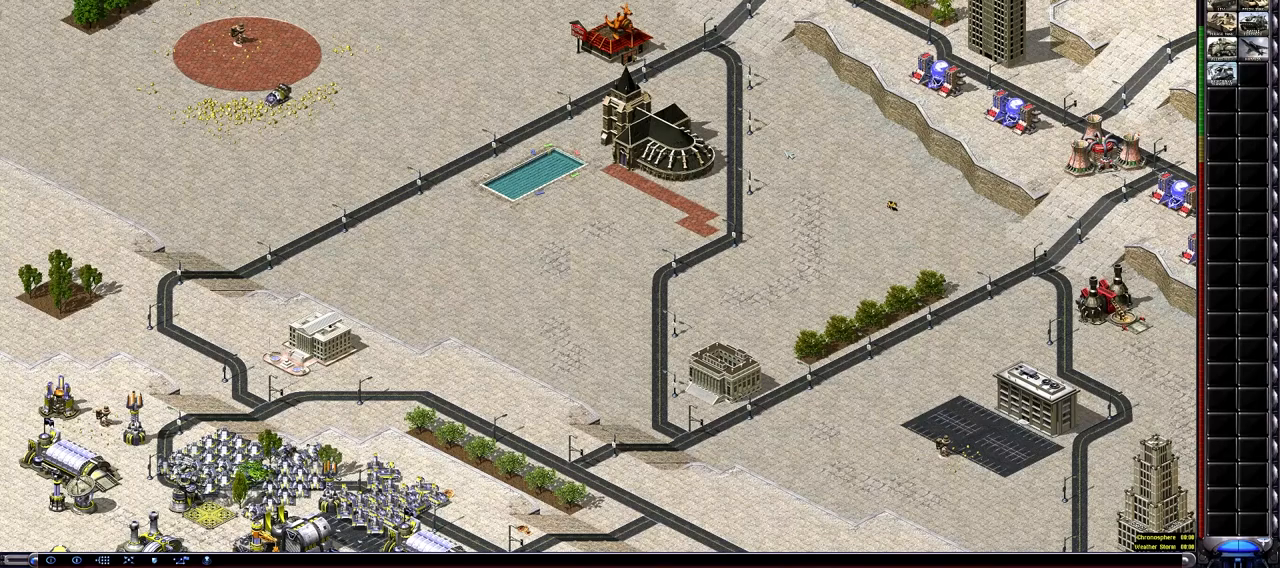
{"keys": ["space"], "events": []}
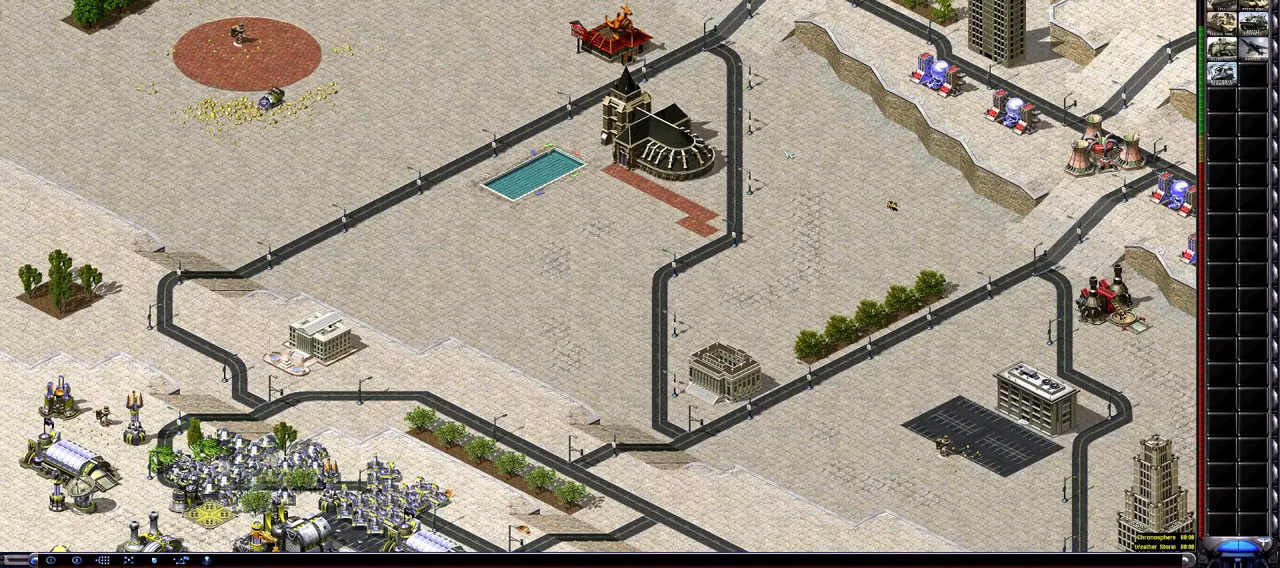
{"keys": ["space"], "events": []}
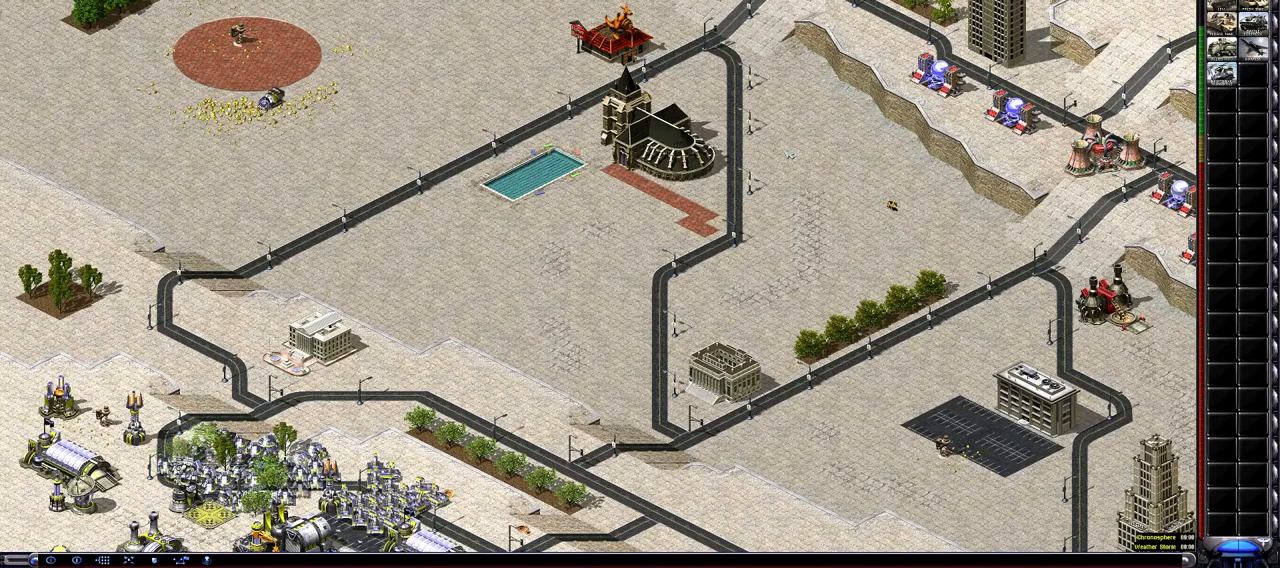
{"keys": ["space"], "events": []}
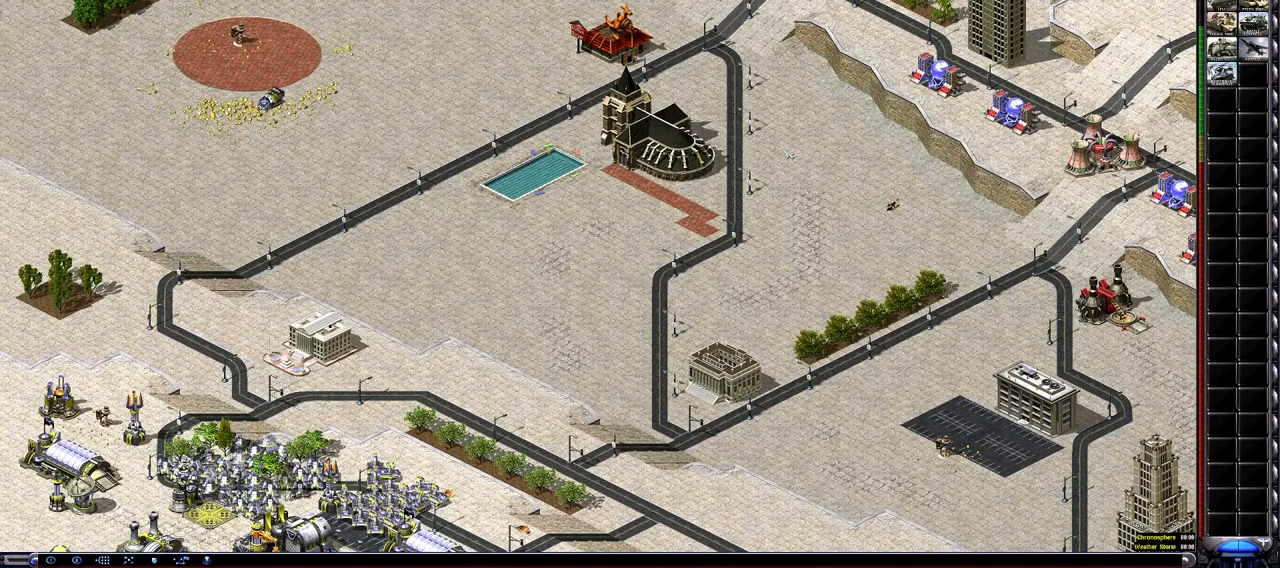
{"keys": ["space"], "events": []}
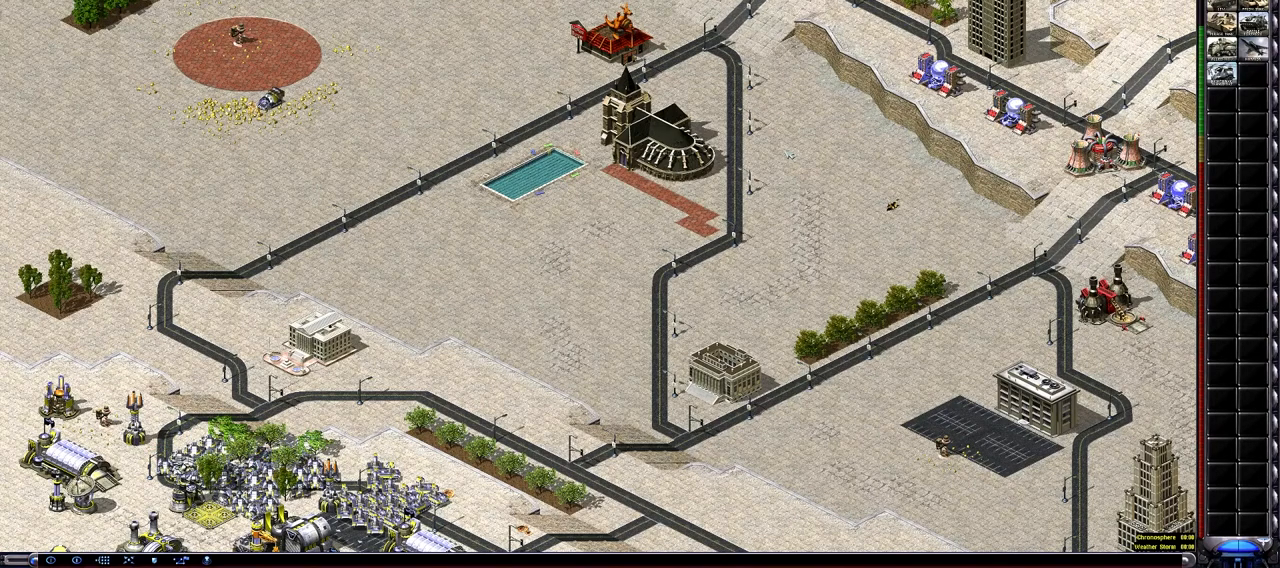
{"keys": ["space"], "events": []}
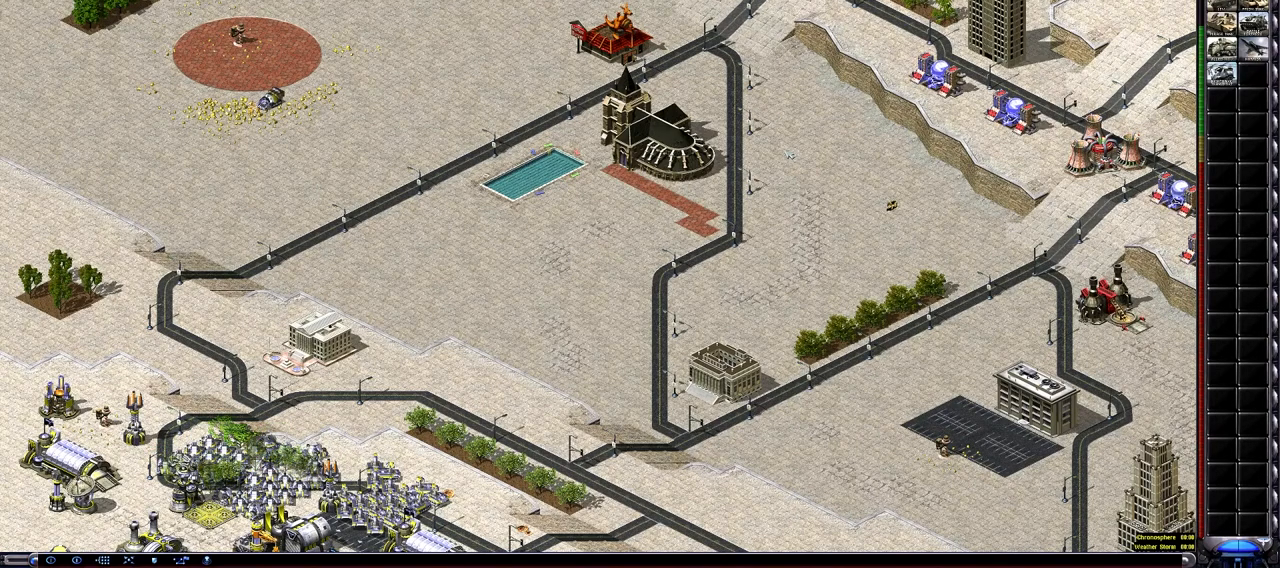
{"keys": ["space"], "events": []}
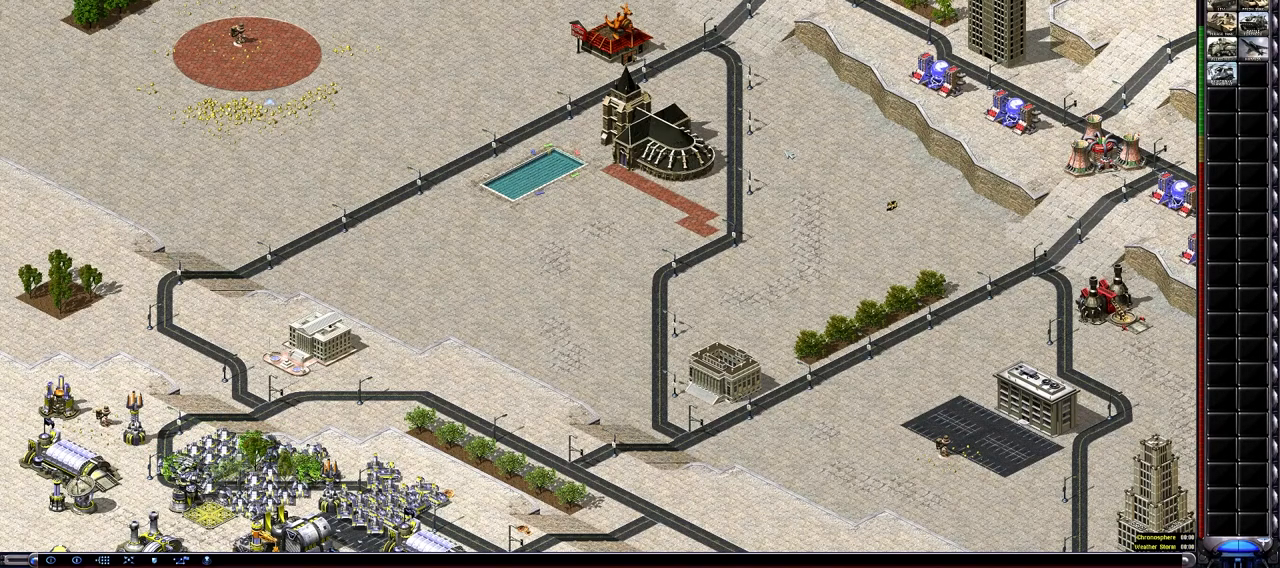
{"keys": ["space"], "events": []}
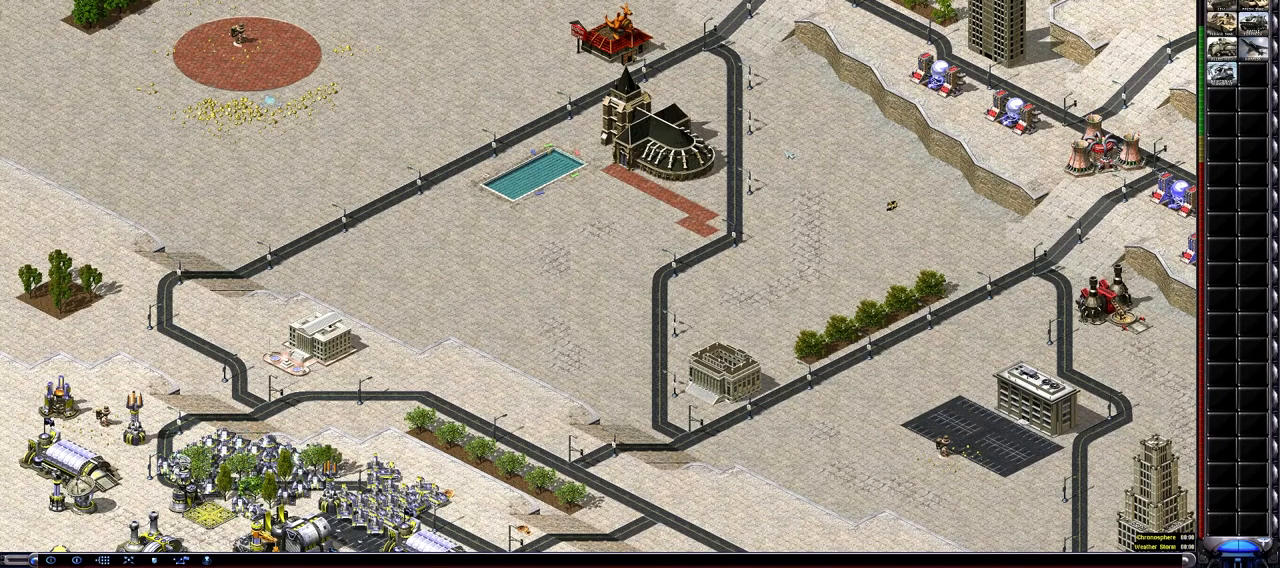
{"keys": ["space"], "events": []}
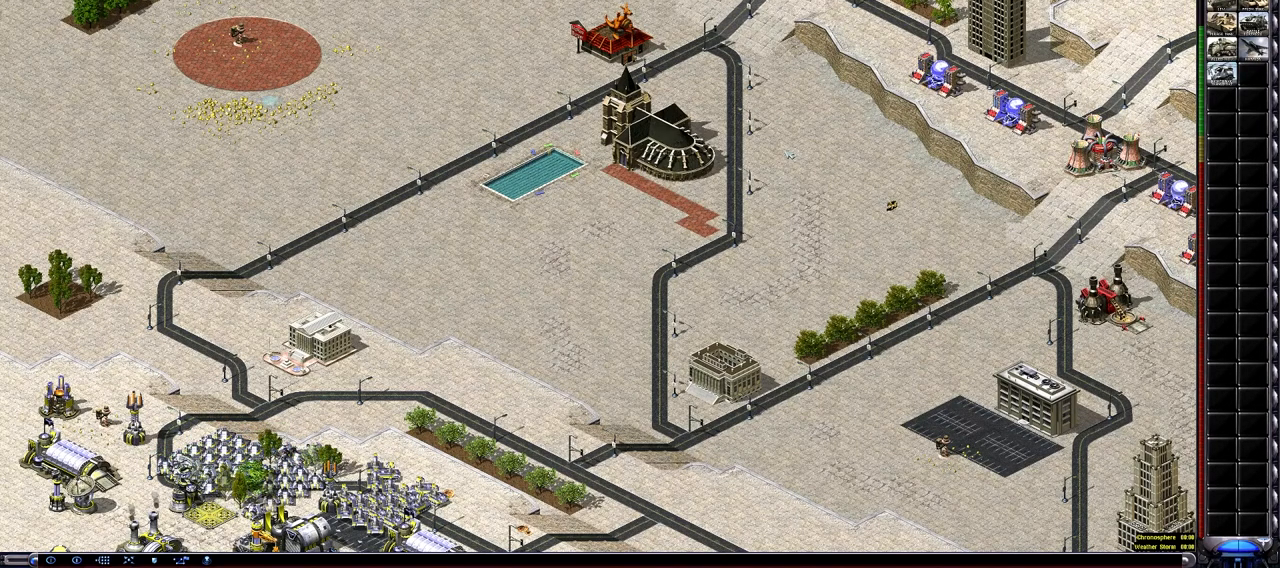
{"keys": ["space"], "events": []}
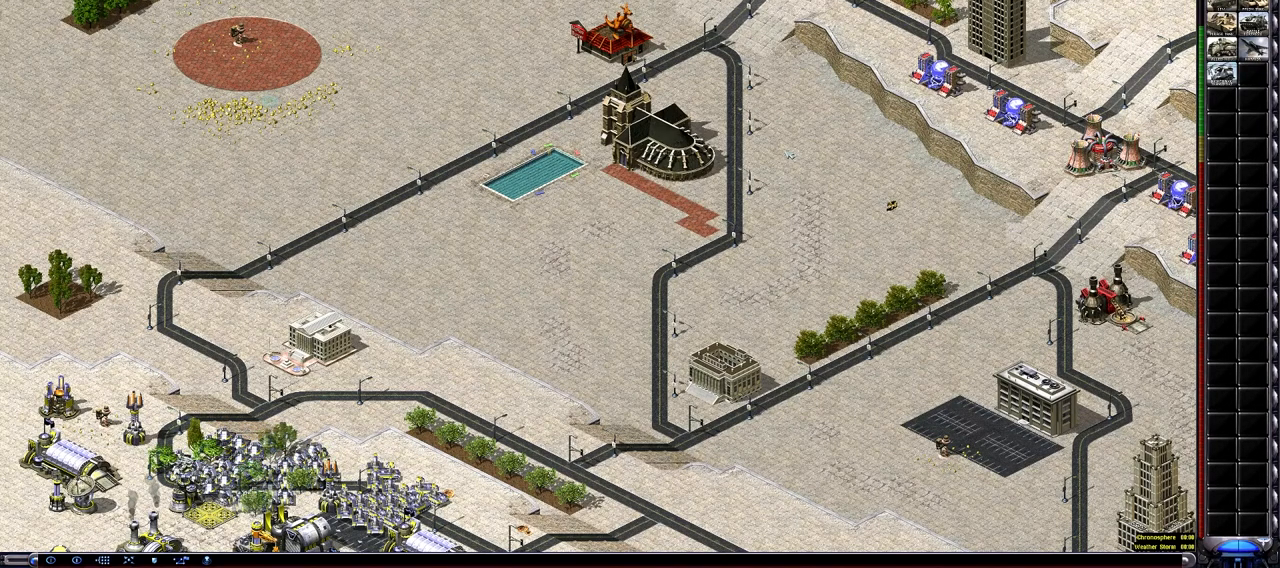
{"keys": ["space"], "events": []}
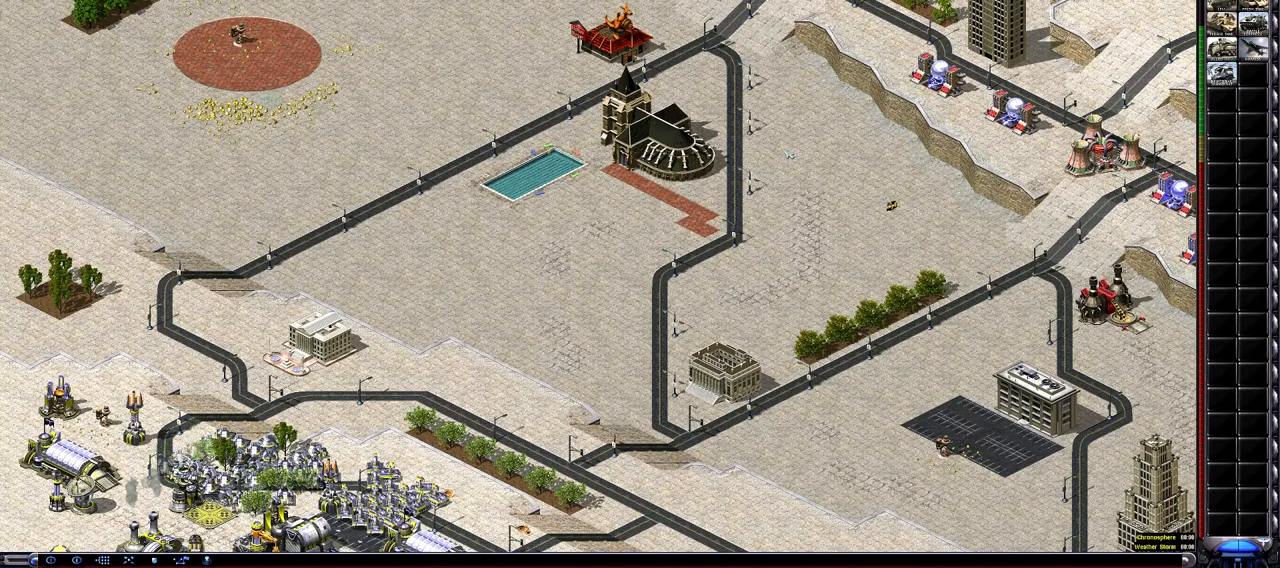
{"keys": ["space"], "events": []}
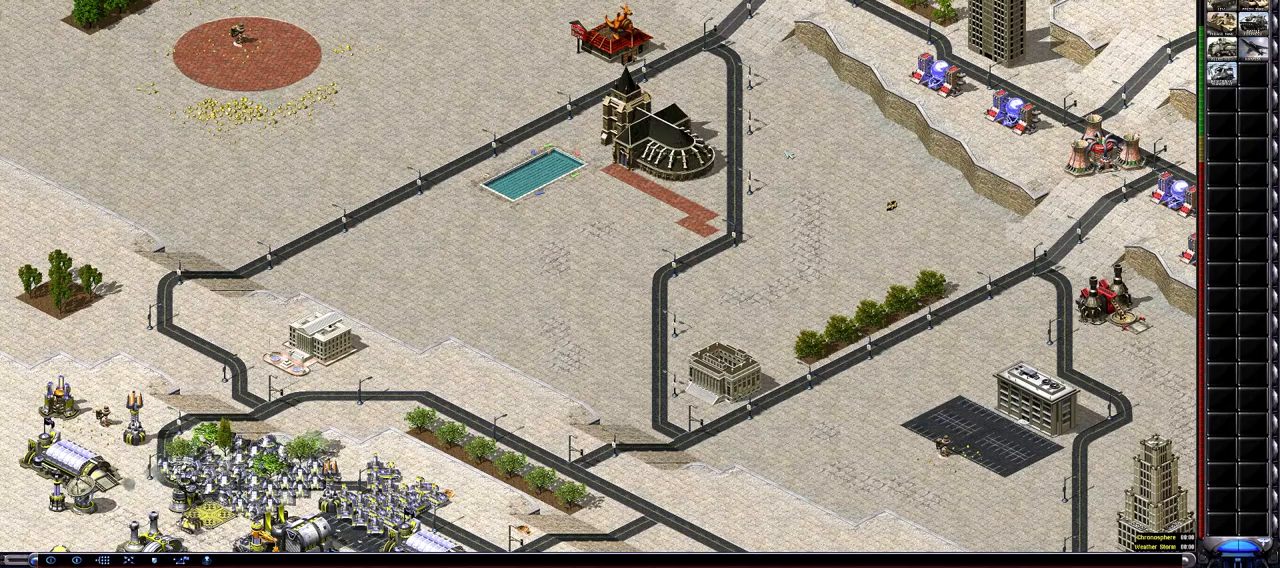
{"keys": ["space"], "events": []}
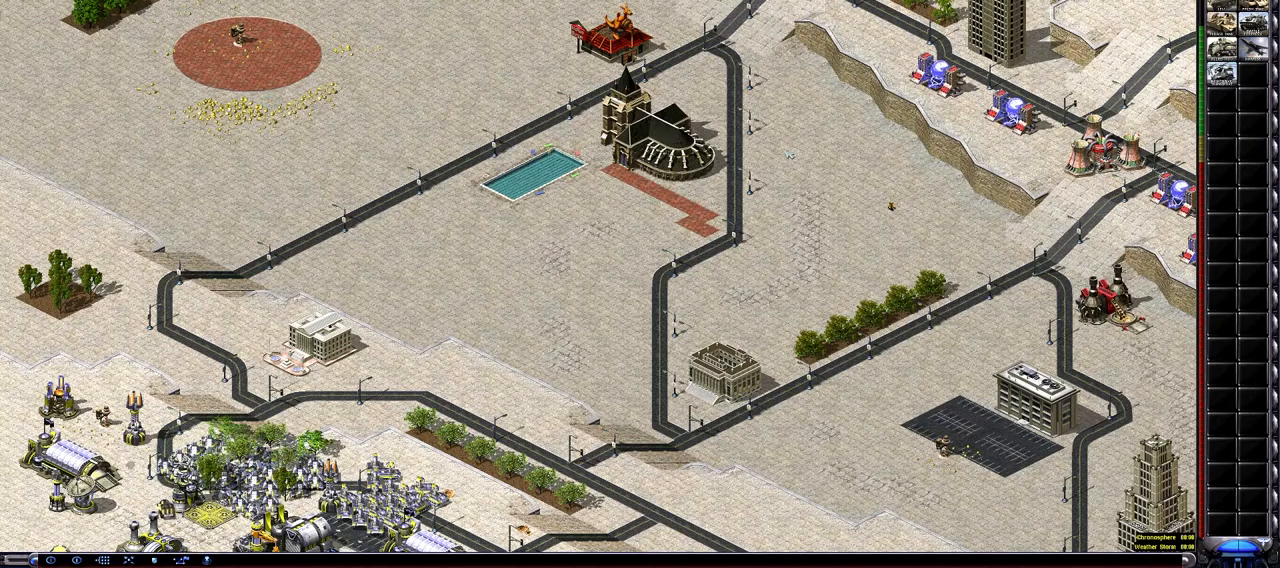
{"keys": ["space"], "events": []}
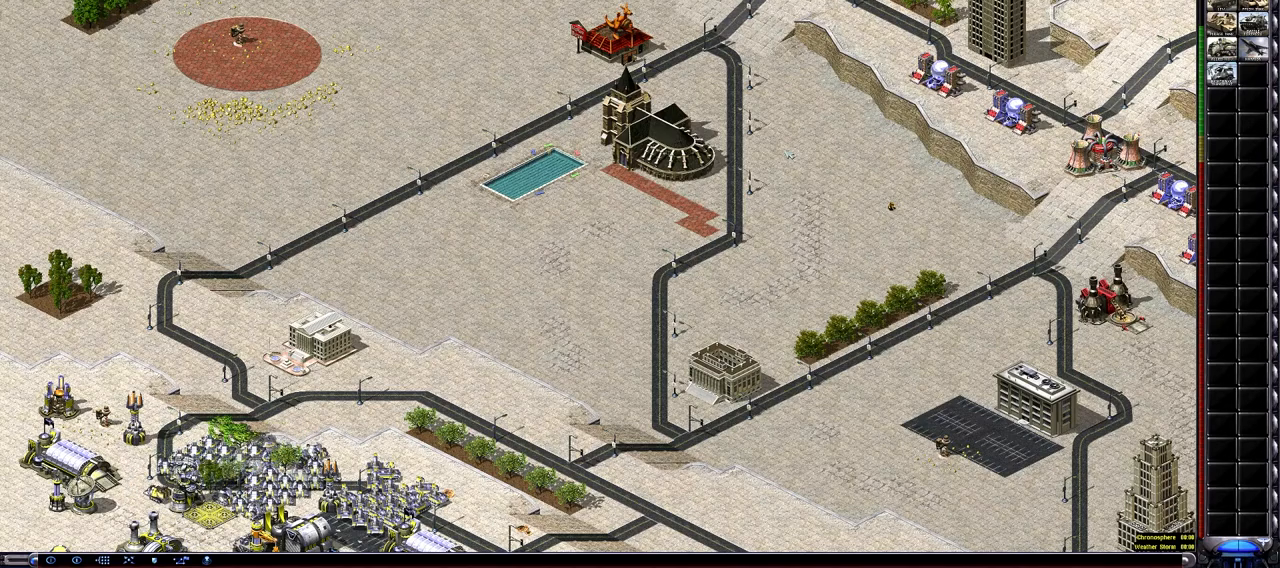
{"keys": ["space"], "events": []}
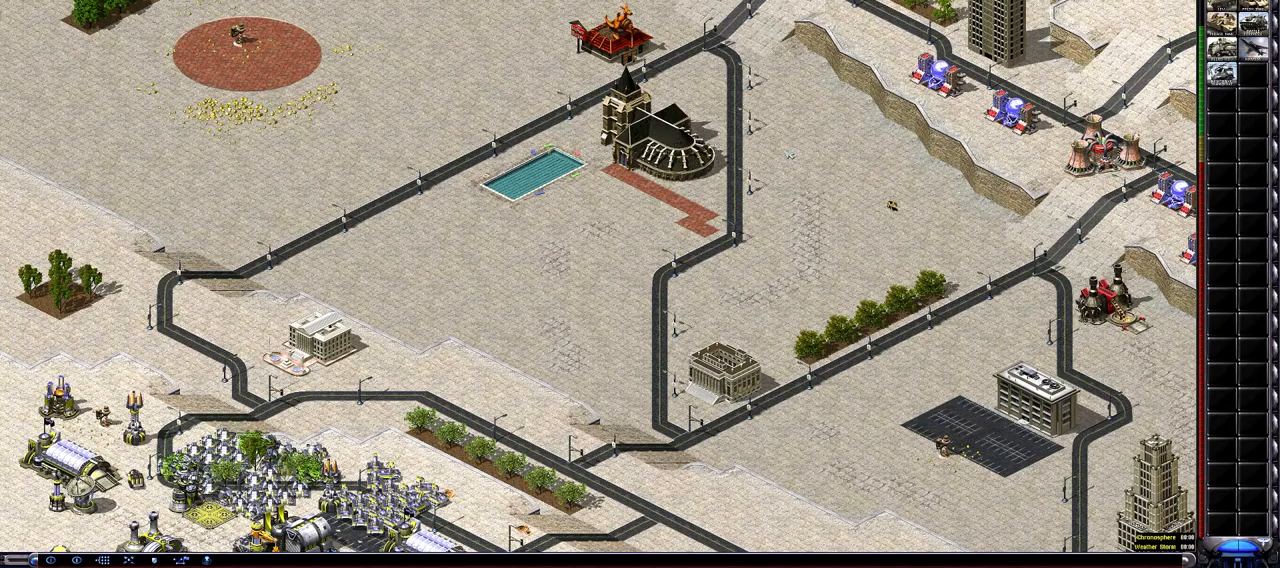
{"keys": ["space"], "events": []}
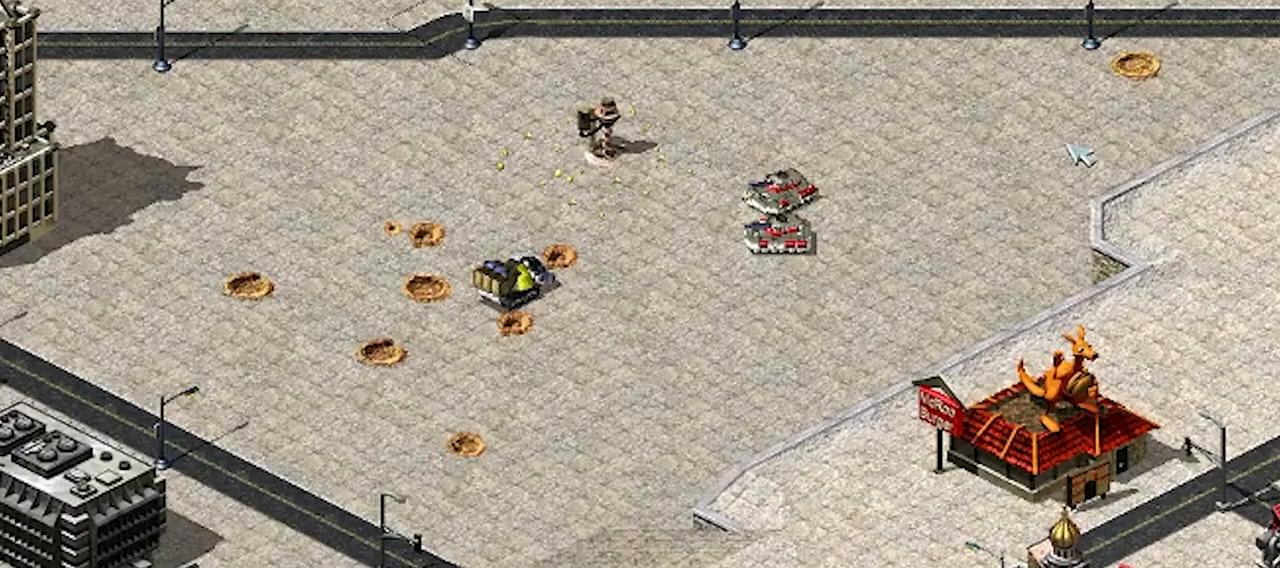
{"keys": ["space"], "events": []}
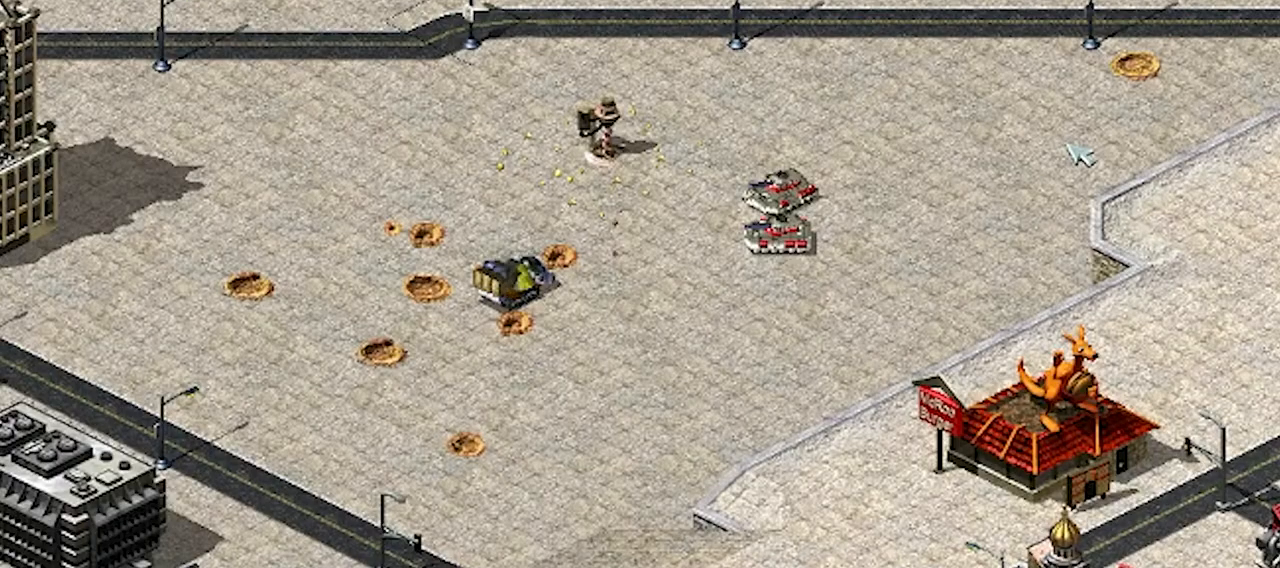
{"keys": ["space"], "events": []}
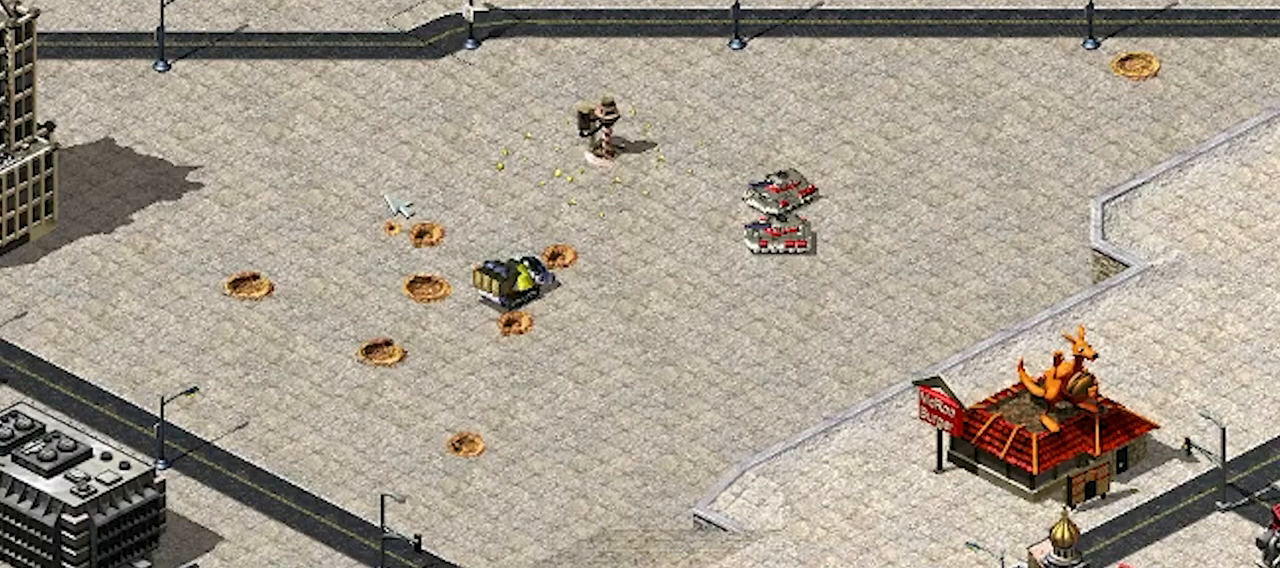
{"keys": ["space"], "events": []}